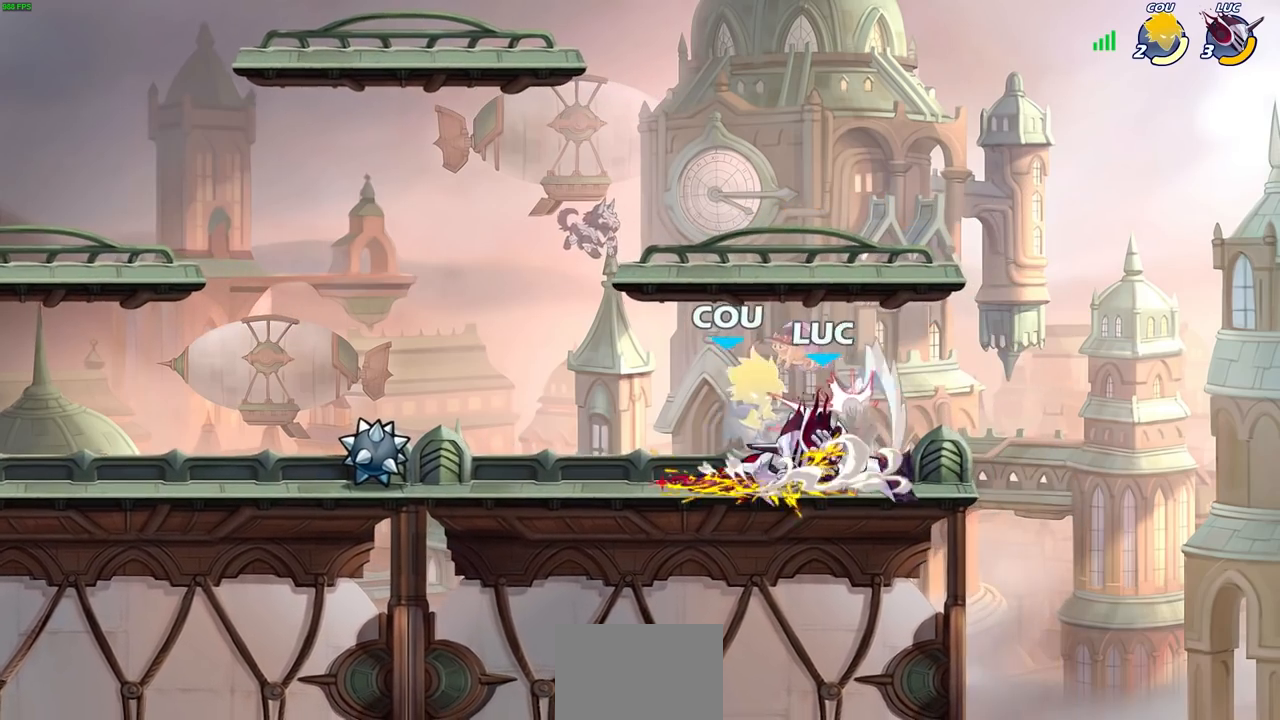
Gameplay with a controller (PlayStation layout); each line is a JSON object with the inputs held at the frame after it. "events" lists button and stick changes between this image and that frame as [ms after this image, input, new state], when the widget could be followed in between.
{"buttons": [], "left_stick": "center", "right_stick": "center", "events": [[150, "SQUARE", "down"], [233, "SQUARE", "up"], [333, "SQUARE", "down"], [417, "SQUARE", "up"]]}
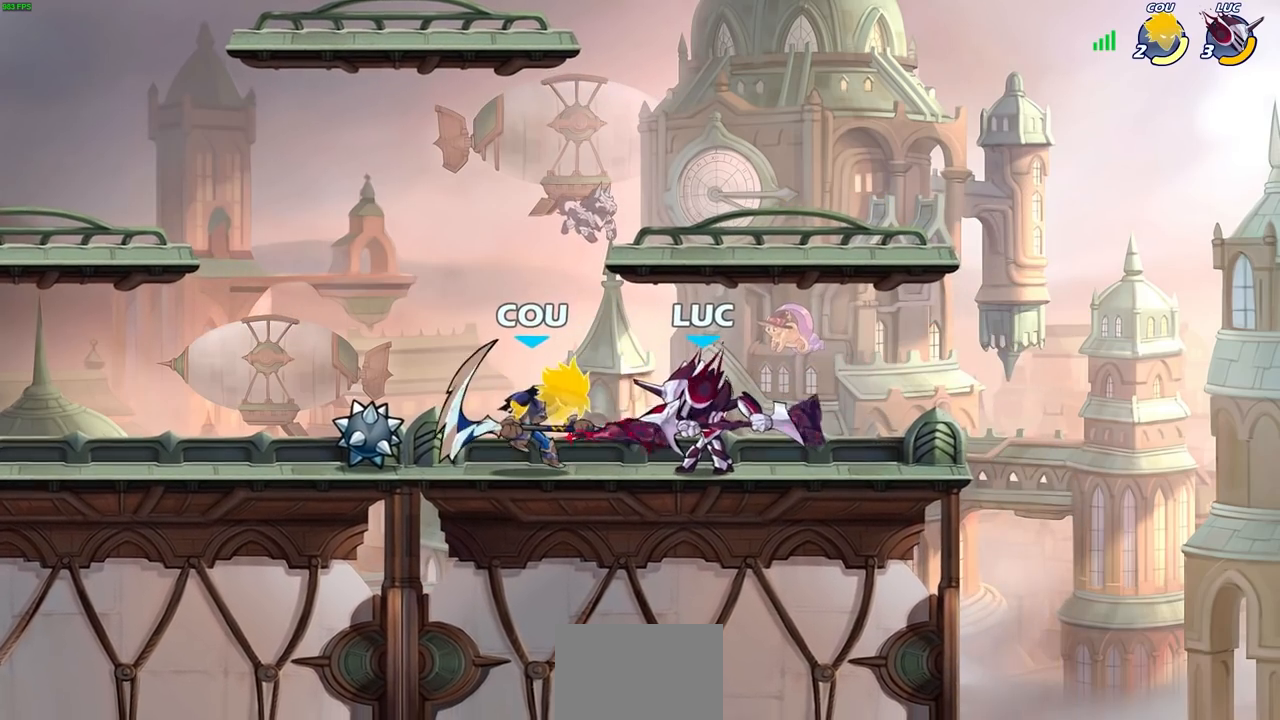
{"buttons": ["SQUARE"], "left_stick": "center", "right_stick": "center", "events": [[17, "SQUARE", "down"], [83, "SQUARE", "up"], [183, "SQUARE", "down"], [283, "SQUARE", "up"], [333, "SQUARE", "down"]]}
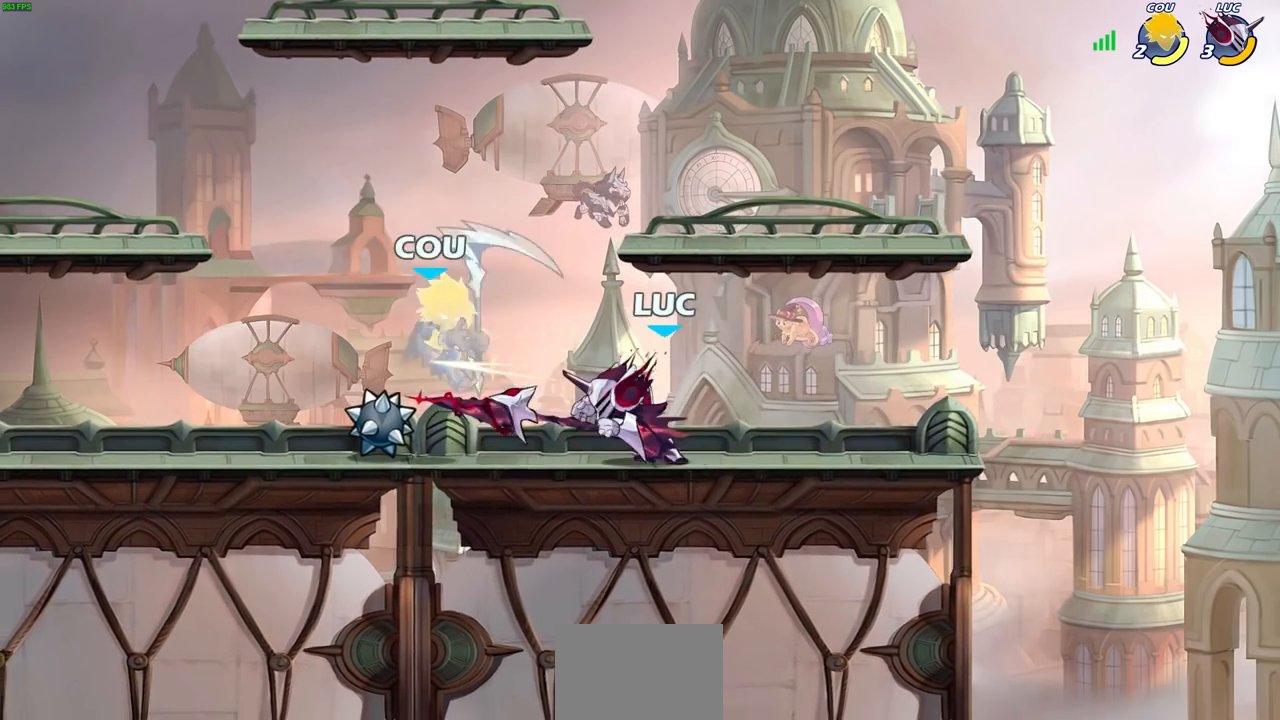
{"buttons": [], "left_stick": "center", "right_stick": "center", "events": [[17, "SQUARE", "up"], [67, "left_stick", "down-left"], [167, "R2", "down"], [183, "SQUARE", "down"], [267, "left_stick", "center"], [300, "SQUARE", "up"], [317, "R2", "up"]]}
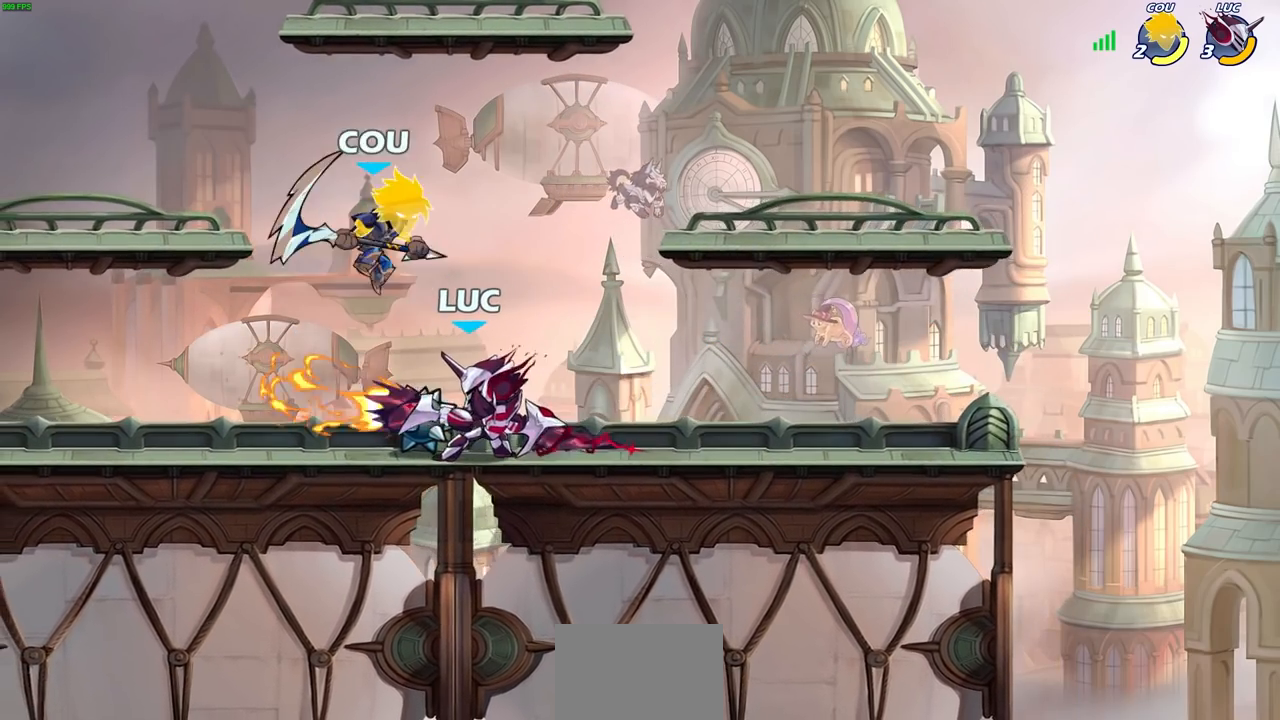
{"buttons": ["R2"], "left_stick": "left", "right_stick": "center", "events": [[250, "left_stick", "up-left"], [317, "left_stick", "left"], [400, "R2", "down"]]}
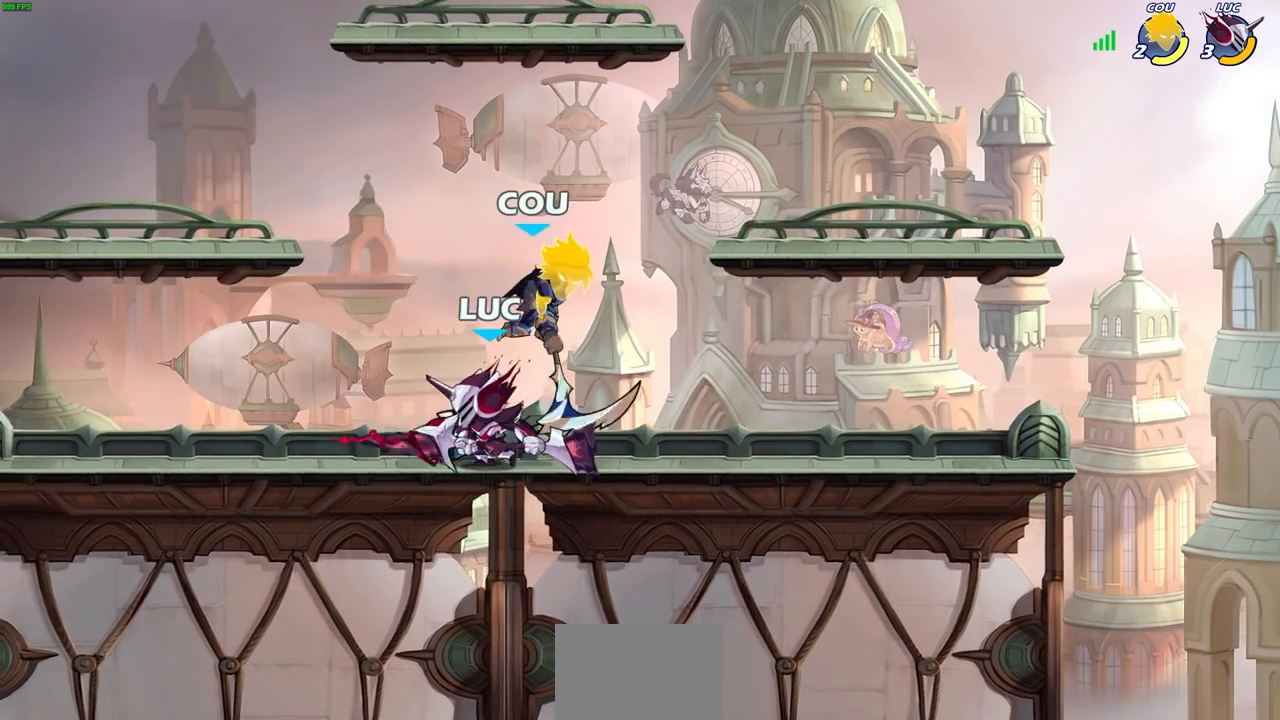
{"buttons": [], "left_stick": "center", "right_stick": "center", "events": [[67, "R2", "up"], [67, "left_stick", "up-right"], [200, "SQUARE", "down"], [267, "left_stick", "center"], [283, "SQUARE", "up"]]}
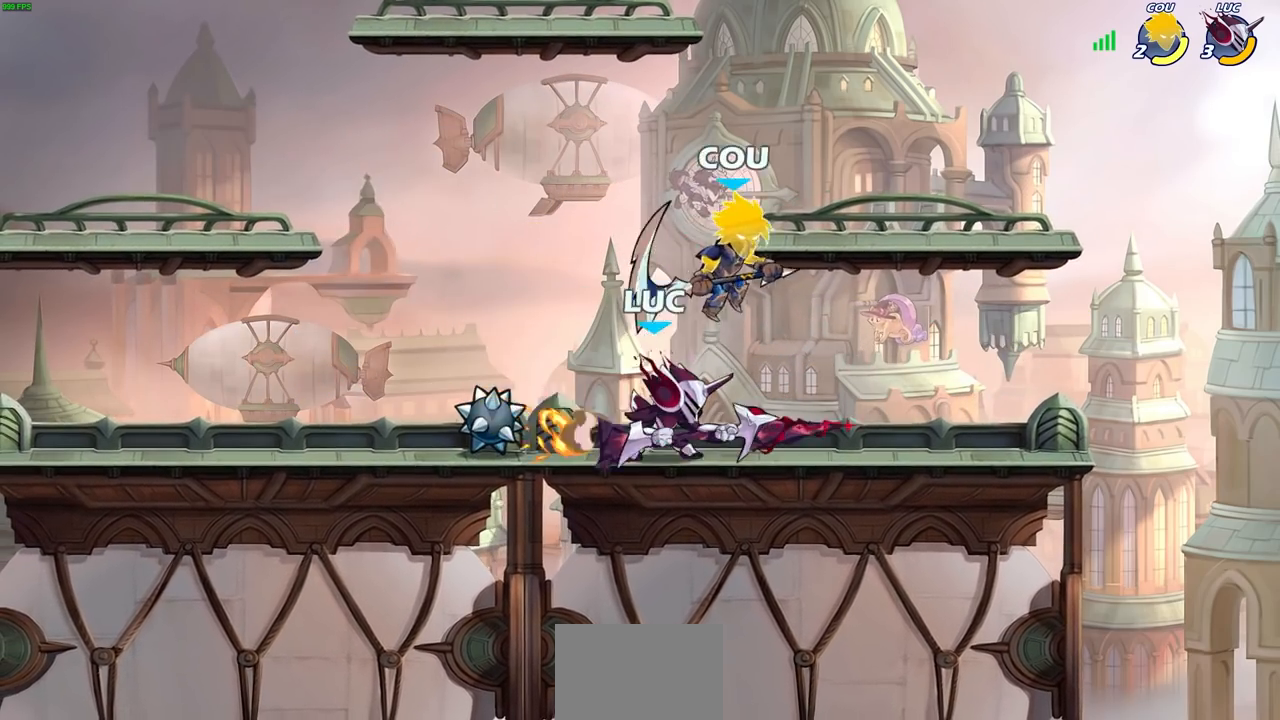
{"buttons": ["R2"], "left_stick": "up-right", "right_stick": "center", "events": [[333, "left_stick", "up-right"], [367, "R2", "down"]]}
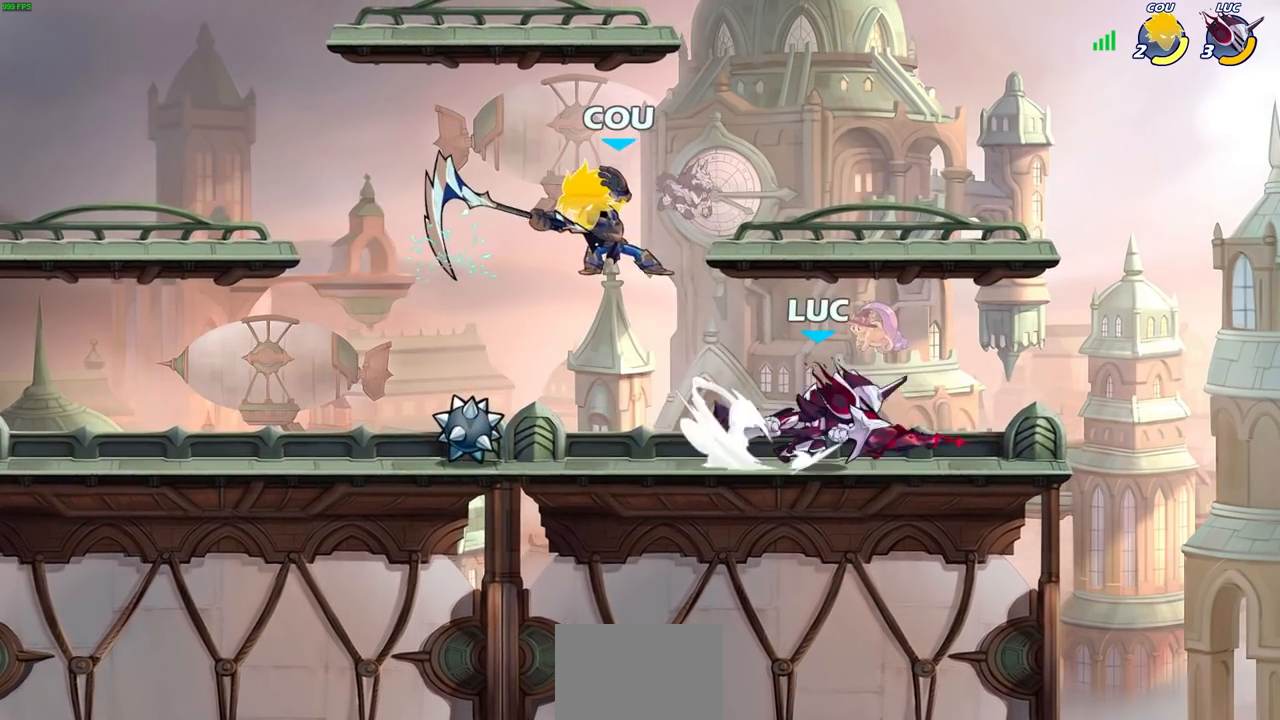
{"buttons": [], "left_stick": "up-left", "right_stick": "center", "events": [[50, "R2", "up"], [183, "left_stick", "up-left"], [283, "CROSS", "down"], [467, "CROSS", "up"]]}
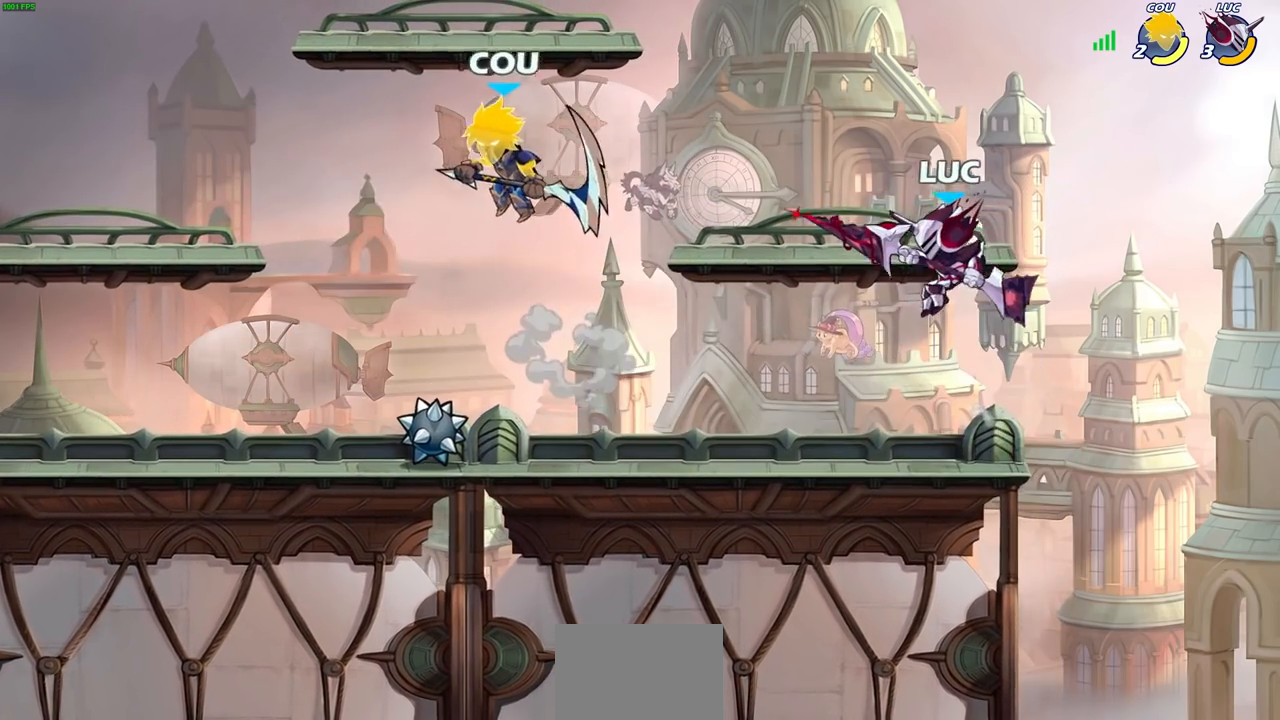
{"buttons": [], "left_stick": "right", "right_stick": "center", "events": [[200, "left_stick", "center"], [283, "left_stick", "right"]]}
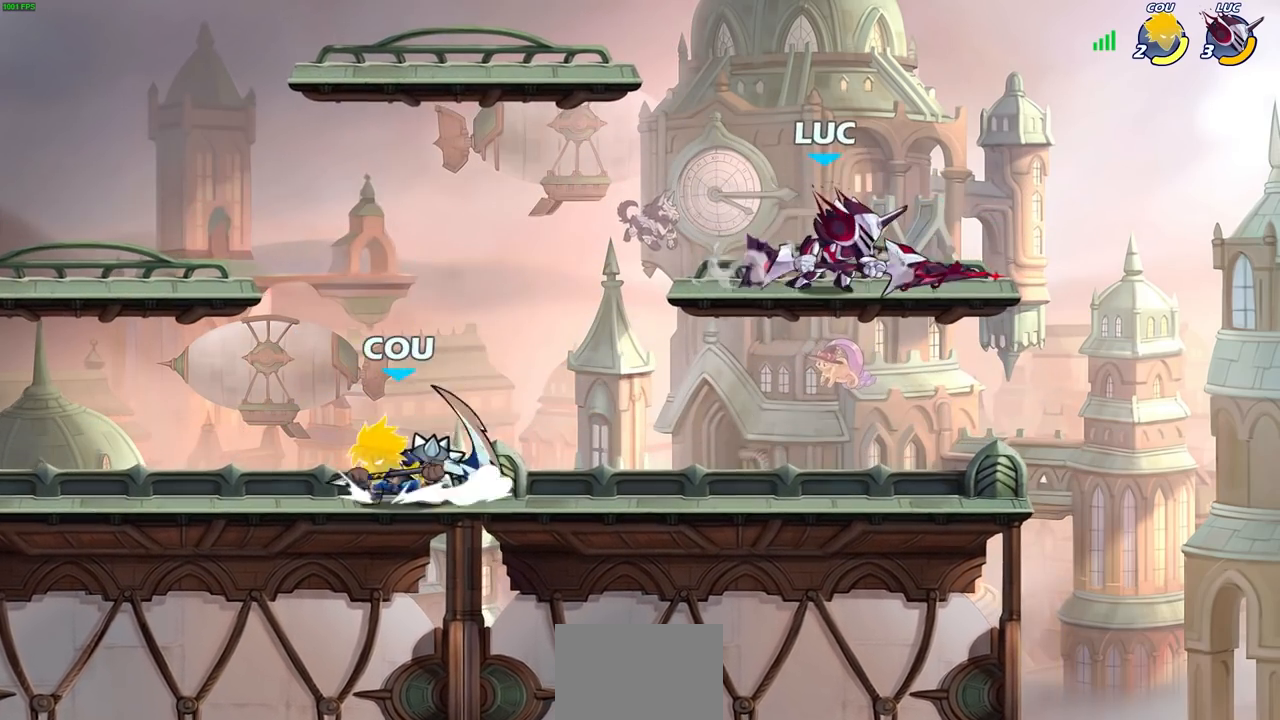
{"buttons": [], "left_stick": "left", "right_stick": "center", "events": [[100, "left_stick", "down-left"], [417, "left_stick", "left"]]}
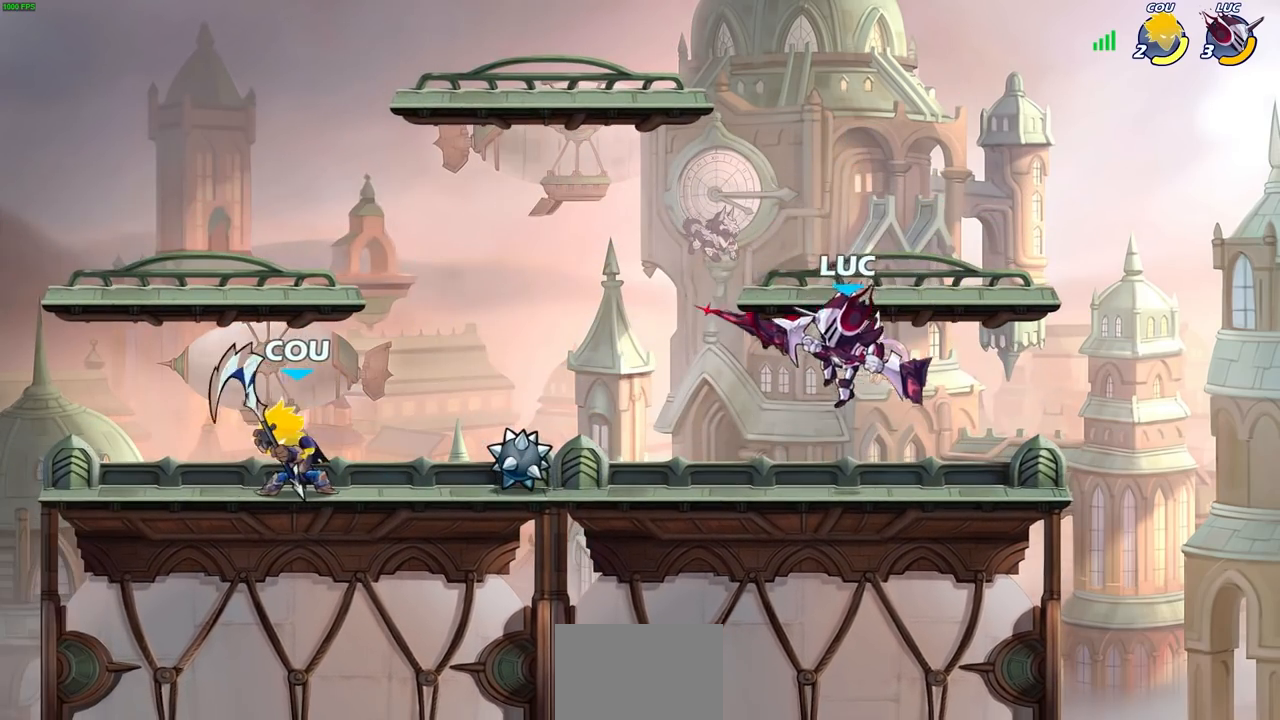
{"buttons": [], "left_stick": "center", "right_stick": "center", "events": [[83, "R2", "down"], [150, "SQUARE", "down"], [200, "left_stick", "center"], [233, "SQUARE", "up"], [250, "R2", "up"]]}
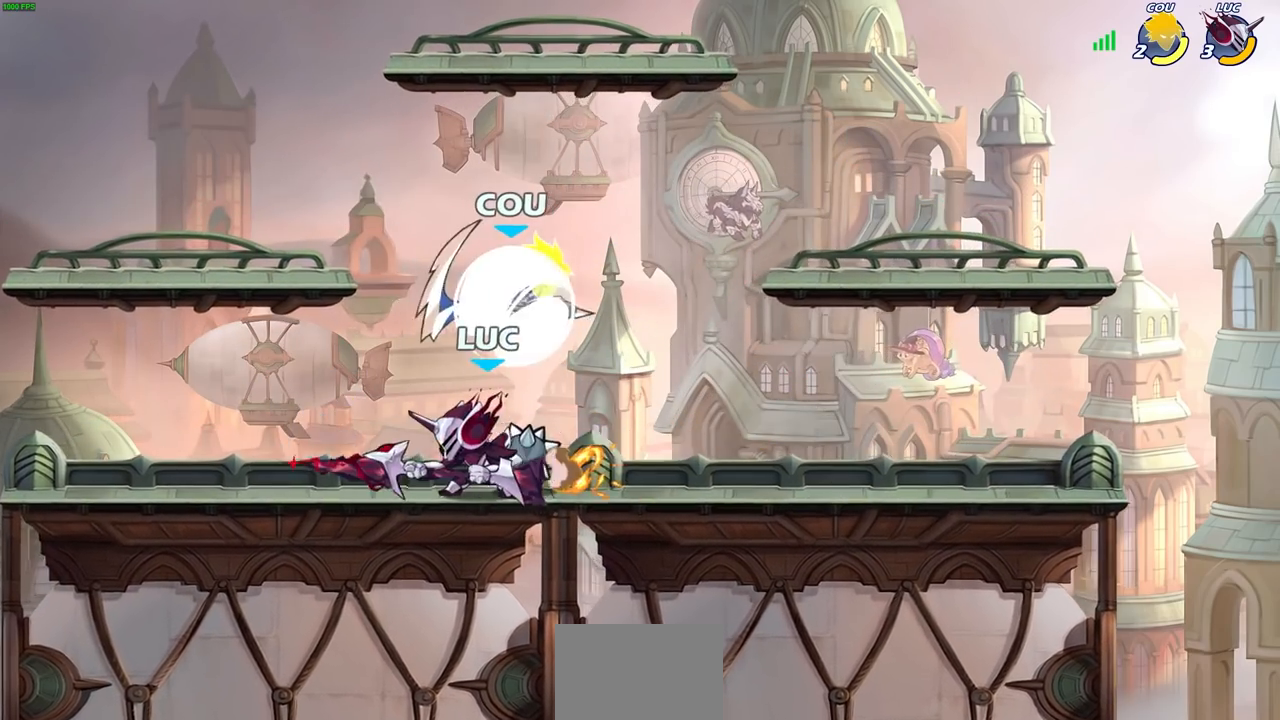
{"buttons": [], "left_stick": "up", "right_stick": "center", "events": [[67, "left_stick", "up-left"], [283, "left_stick", "up"], [300, "CROSS", "down"], [450, "CROSS", "up"]]}
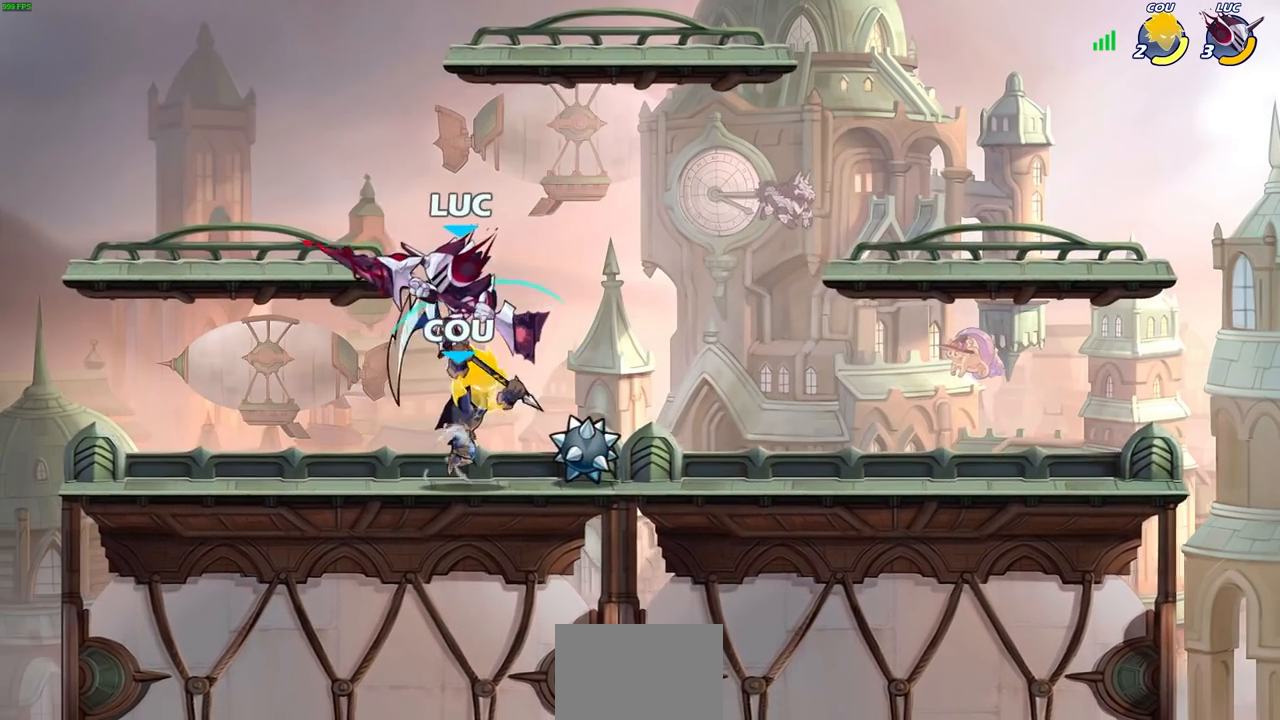
{"buttons": [], "left_stick": "center", "right_stick": "center", "events": [[33, "left_stick", "down"], [200, "left_stick", "center"], [217, "SQUARE", "down"], [233, "SQUARE", "up"]]}
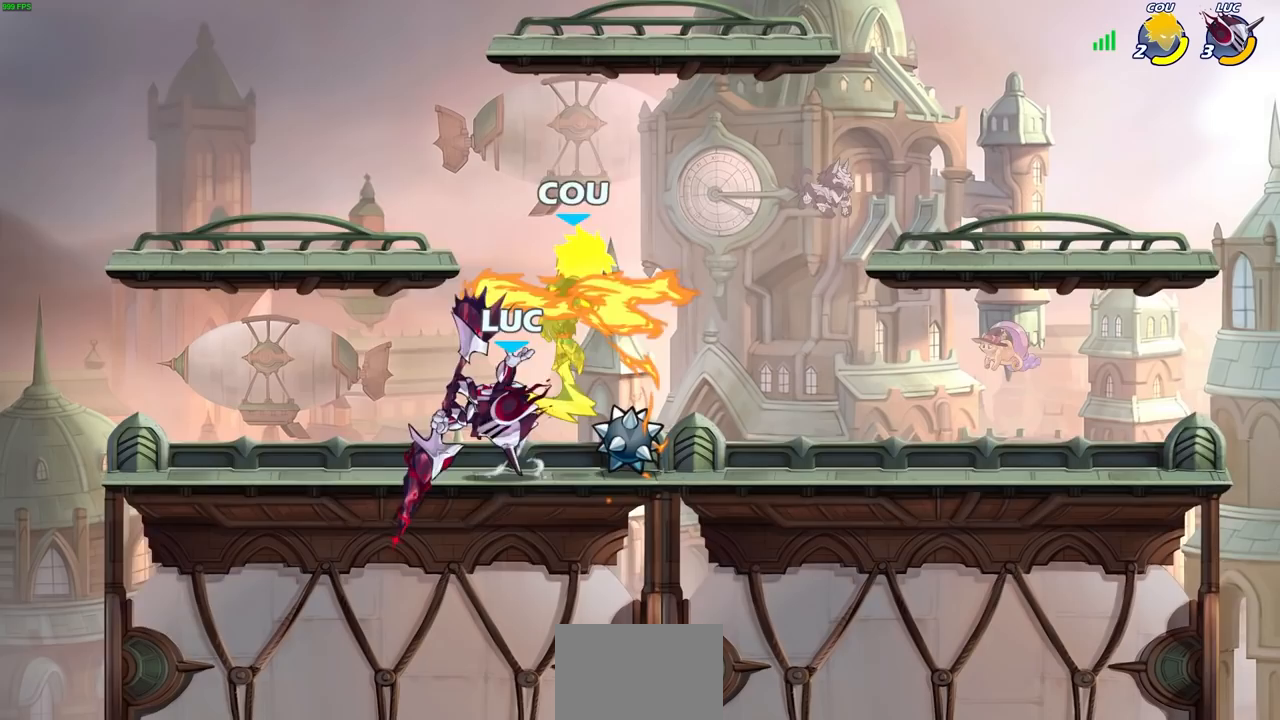
{"buttons": ["CROSS"], "left_stick": "right", "right_stick": "center", "events": [[367, "left_stick", "right"], [383, "CROSS", "down"]]}
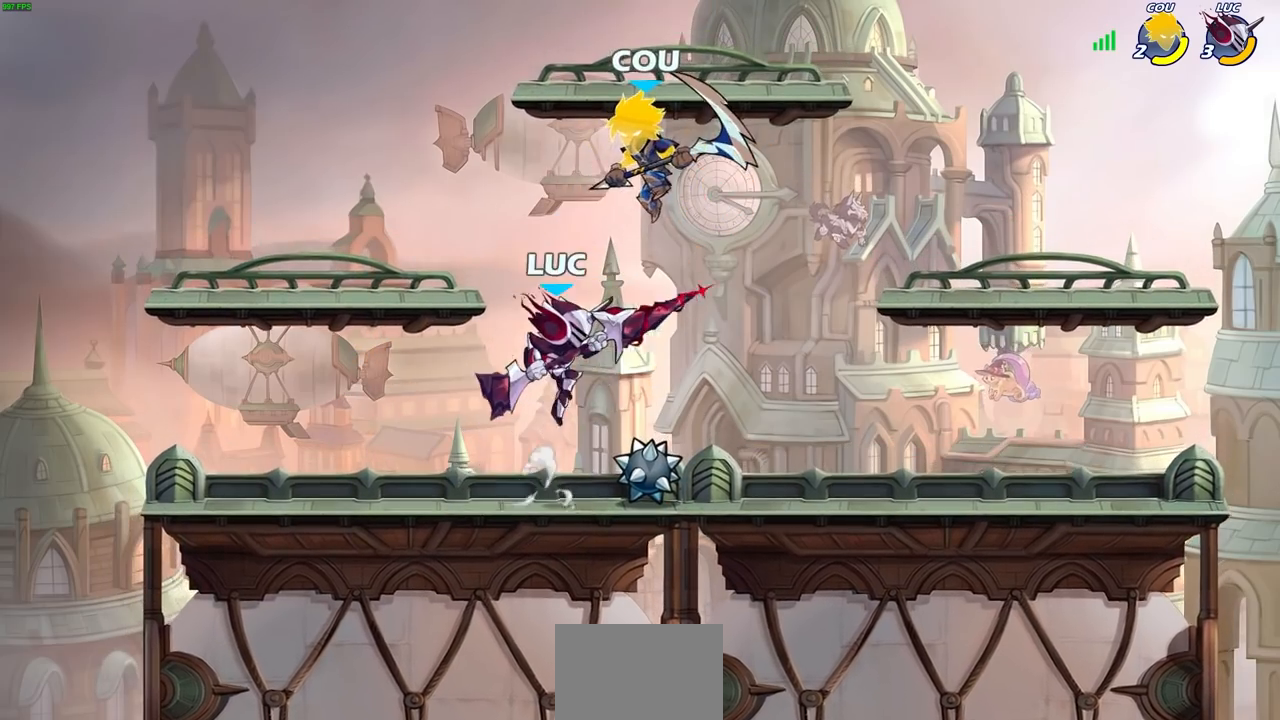
{"buttons": [], "left_stick": "center", "right_stick": "center", "events": [[17, "CROSS", "up"], [133, "left_stick", "center"], [250, "R2", "down"], [300, "CIRCLE", "down"], [383, "CIRCLE", "up"], [400, "R2", "up"]]}
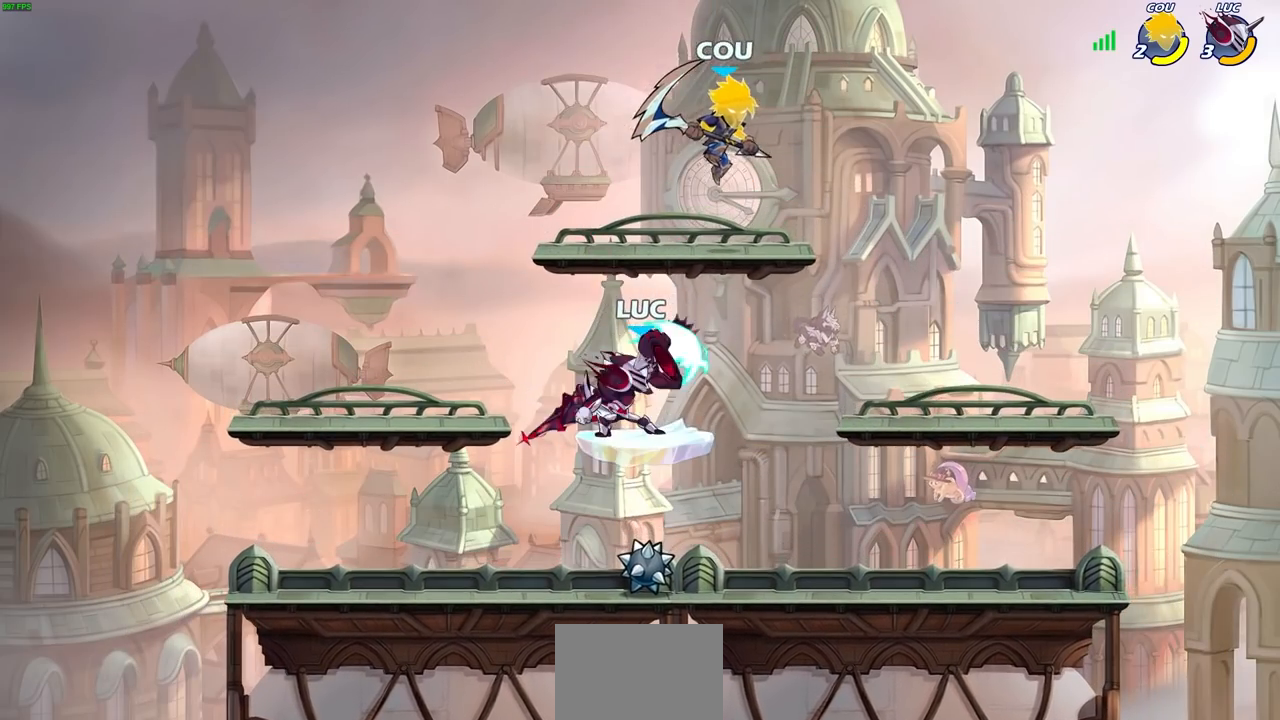
{"buttons": [], "left_stick": "center", "right_stick": "center", "events": []}
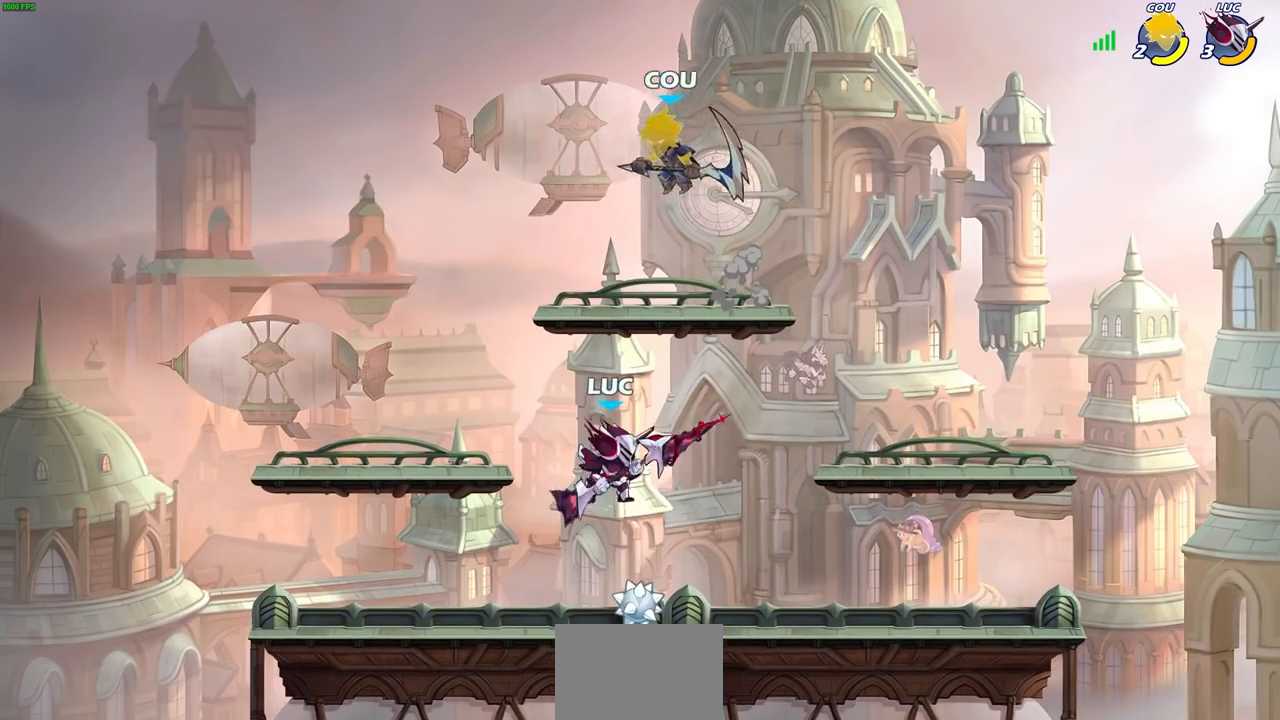
{"buttons": [], "left_stick": "center", "right_stick": "center", "events": [[100, "CIRCLE", "down"], [250, "CIRCLE", "up"]]}
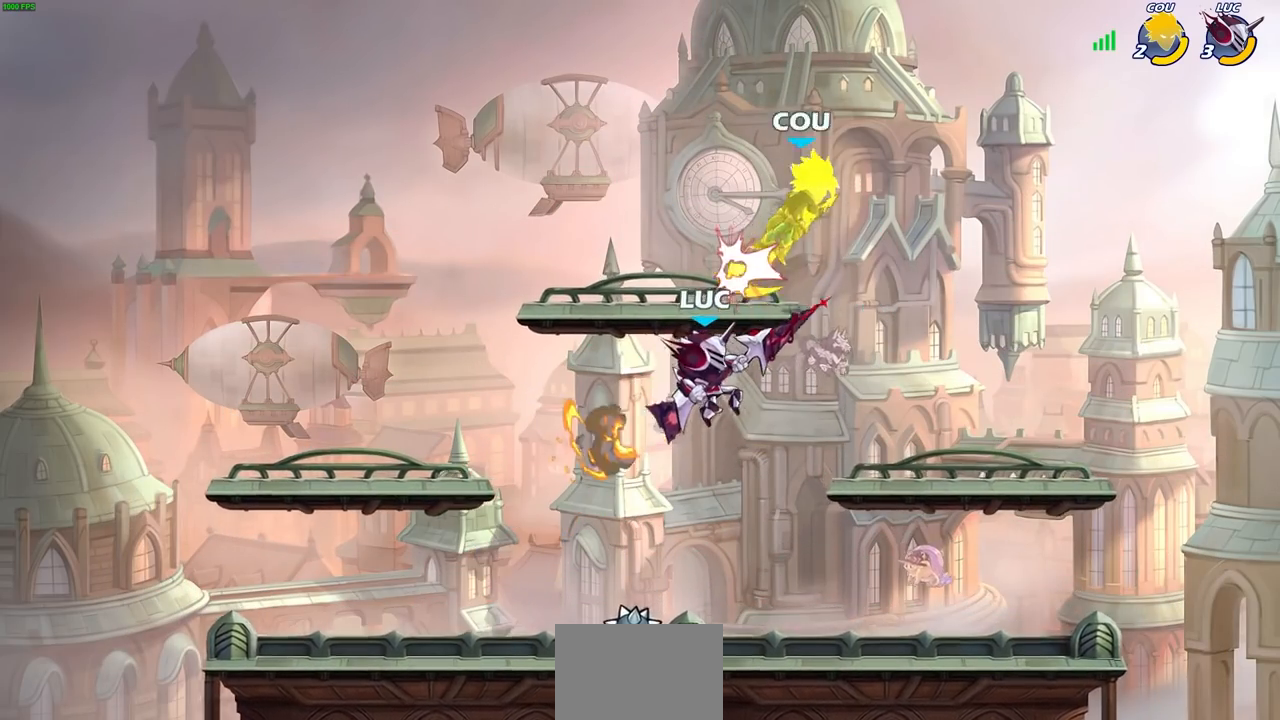
{"buttons": [], "left_stick": "right", "right_stick": "center", "events": [[233, "CROSS", "down"], [317, "SQUARE", "down"], [383, "CROSS", "up"], [417, "SQUARE", "up"], [417, "left_stick", "right"]]}
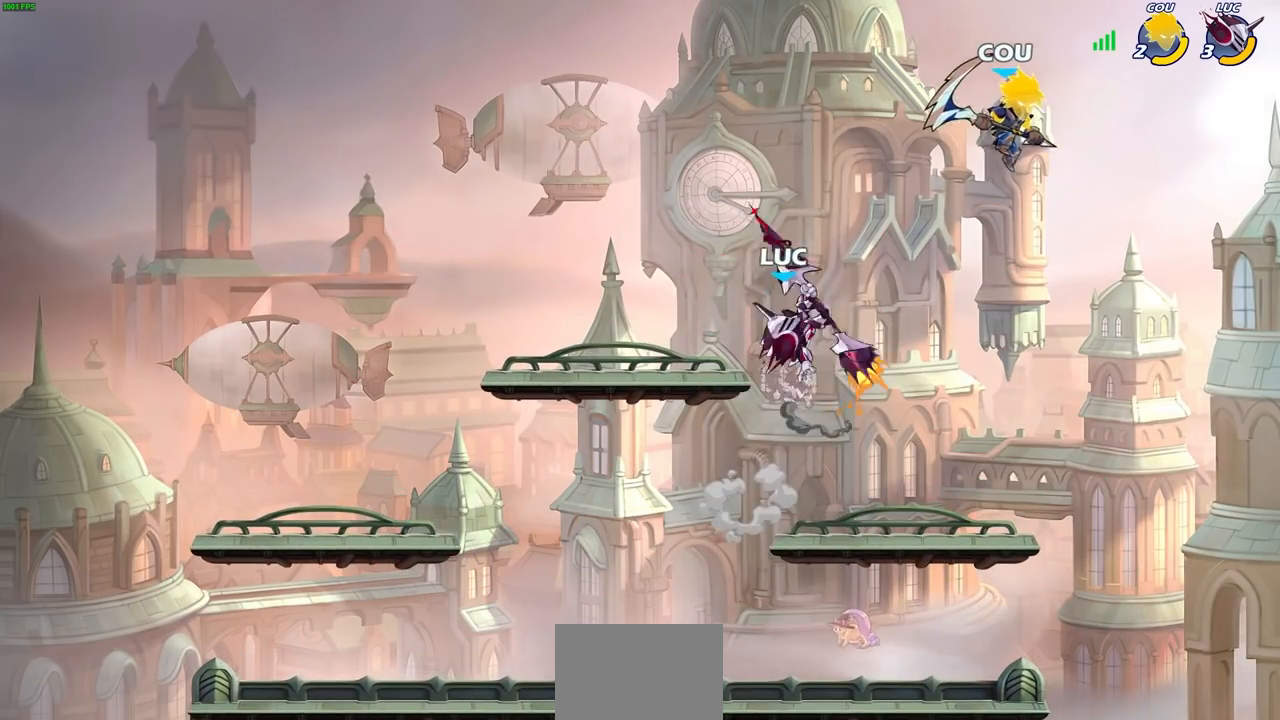
{"buttons": [], "left_stick": "down", "right_stick": "center", "events": [[500, "left_stick", "down"]]}
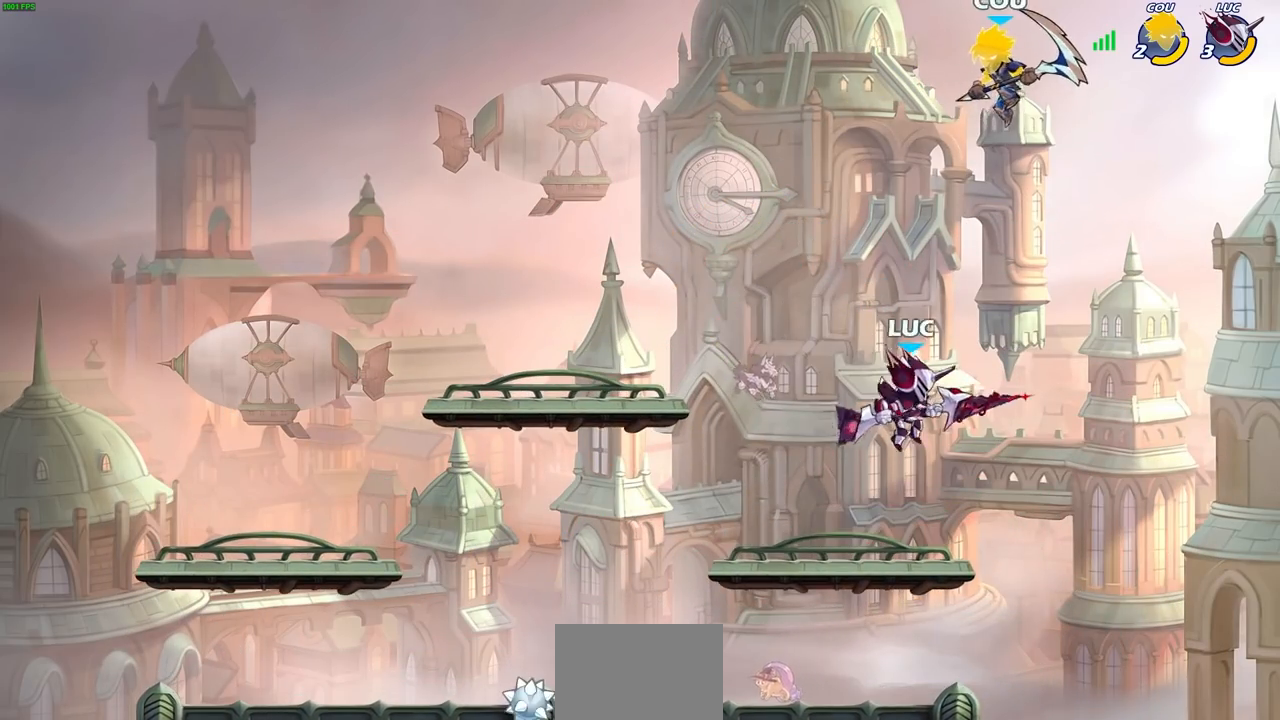
{"buttons": [], "left_stick": "up-left", "right_stick": "center", "events": [[50, "left_stick", "left"], [233, "left_stick", "down-left"], [467, "left_stick", "up-left"]]}
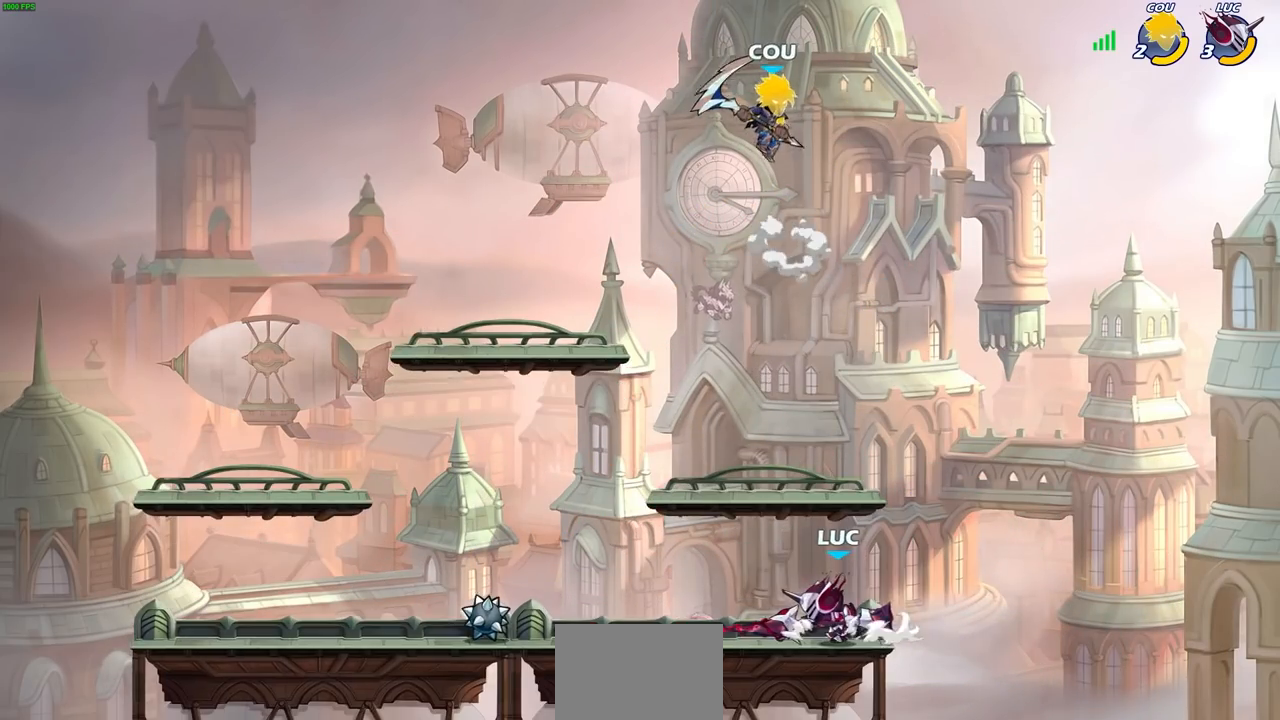
{"buttons": ["SQUARE"], "left_stick": "left", "right_stick": "center", "events": [[33, "left_stick", "center"], [283, "CROSS", "down"], [433, "SQUARE", "down"], [467, "CROSS", "up"], [500, "left_stick", "left"]]}
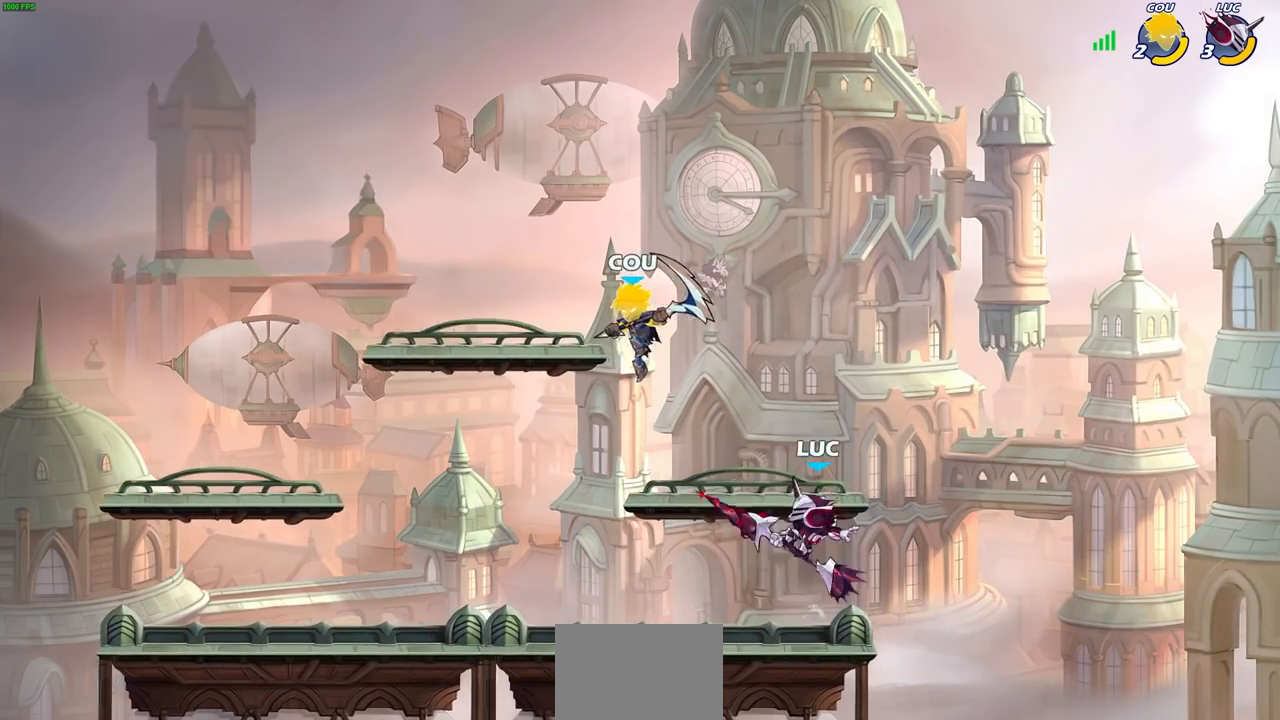
{"buttons": [], "left_stick": "up-right", "right_stick": "center", "events": [[67, "SQUARE", "up"], [317, "left_stick", "up-right"]]}
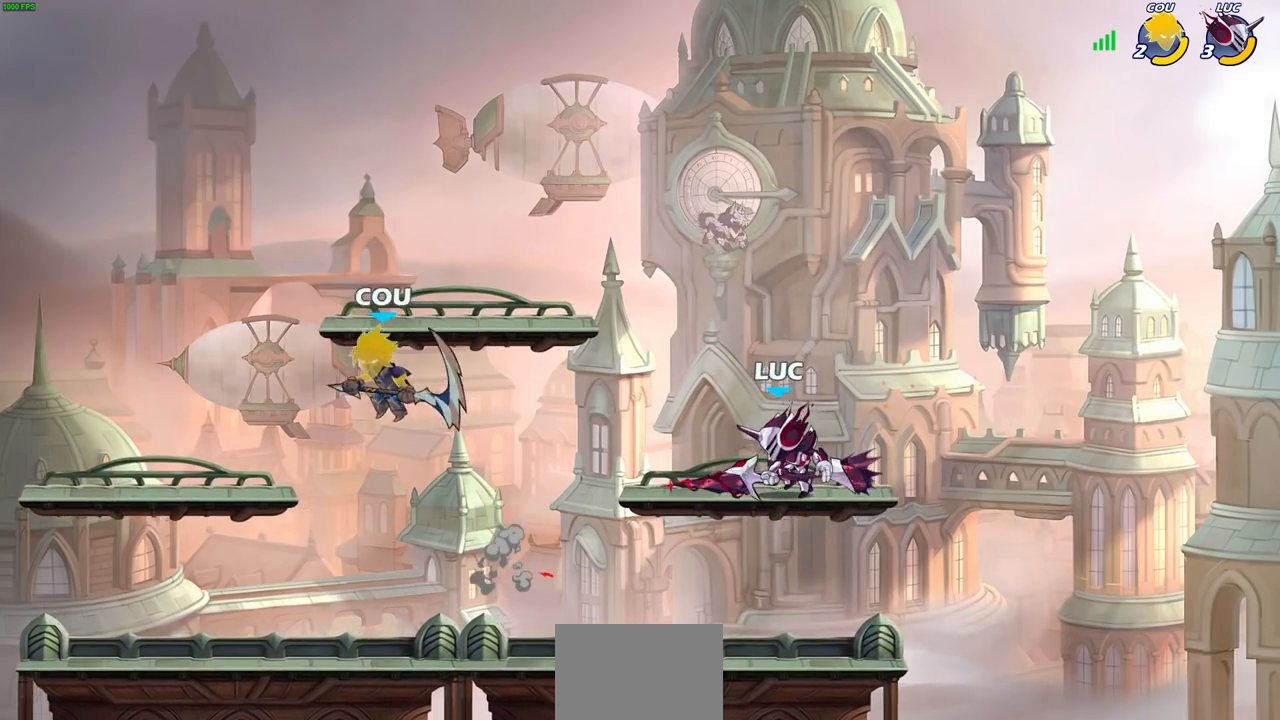
{"buttons": ["R2"], "left_stick": "up-left", "right_stick": "center", "events": [[133, "left_stick", "up-left"], [500, "R2", "down"]]}
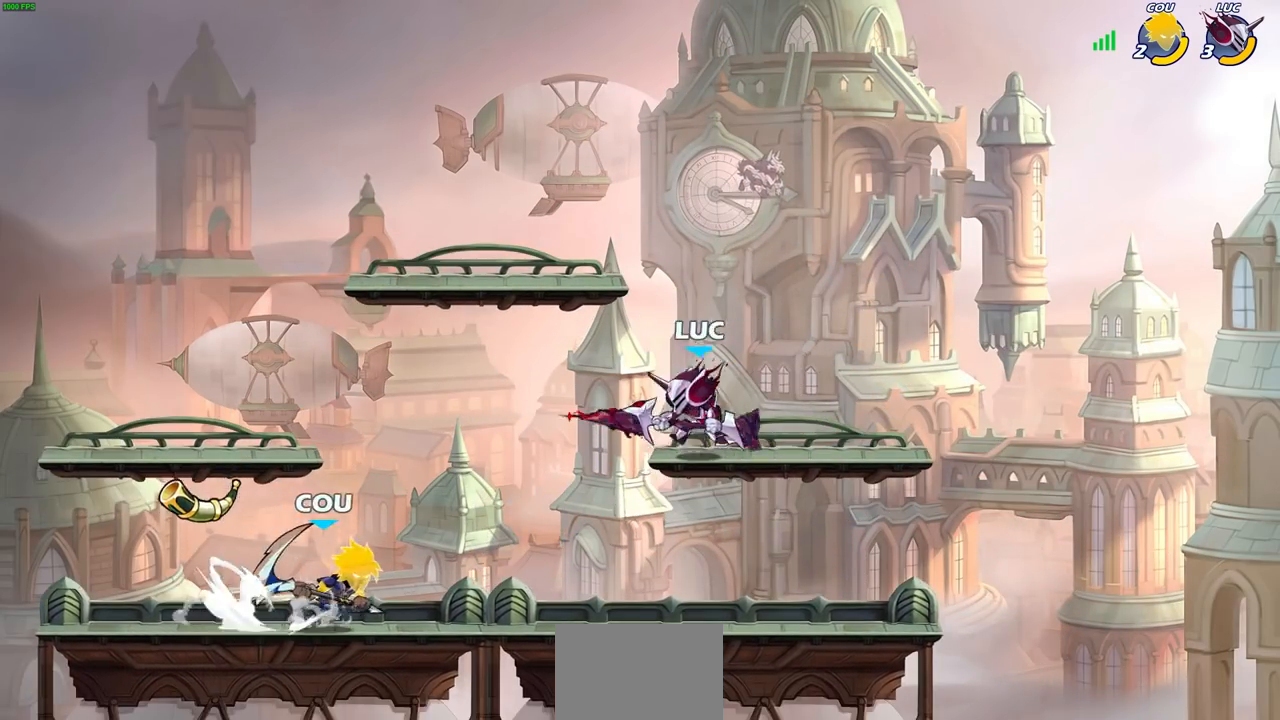
{"buttons": [], "left_stick": "center", "right_stick": "center", "events": [[117, "SQUARE", "down"], [150, "R2", "up"], [200, "SQUARE", "up"], [400, "left_stick", "center"]]}
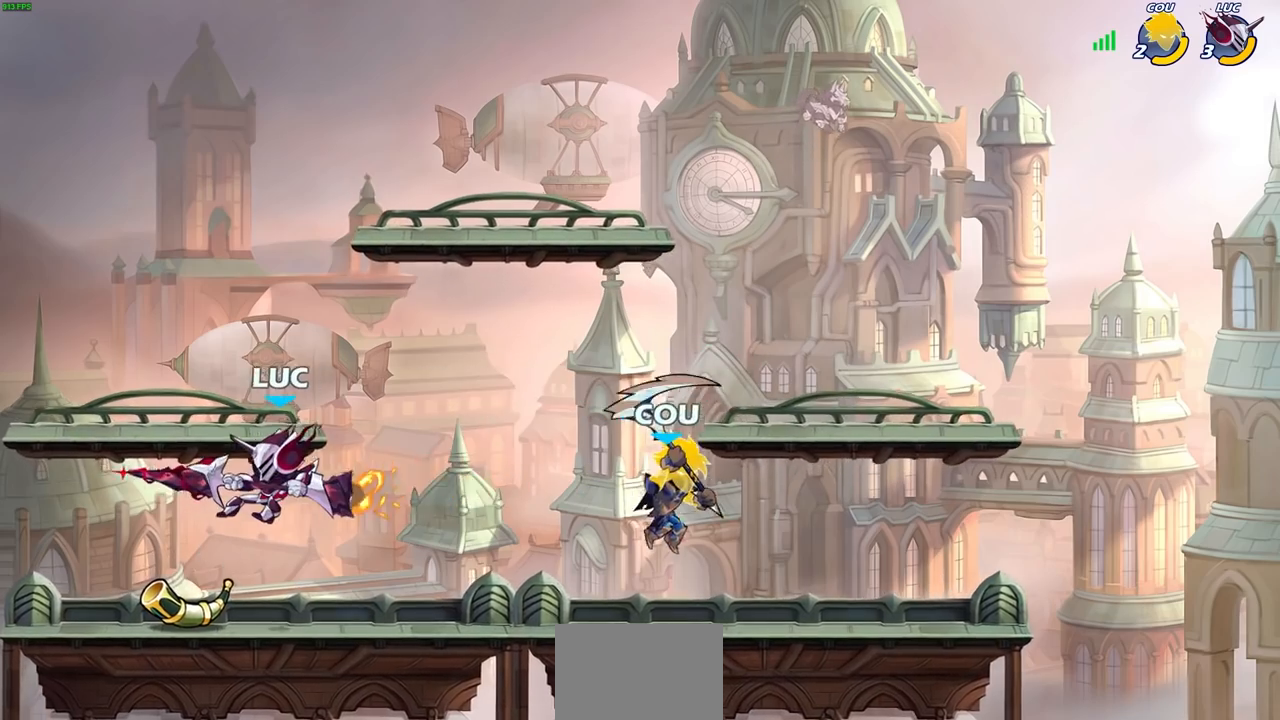
{"buttons": ["CROSS"], "left_stick": "right", "right_stick": "center", "events": [[267, "left_stick", "right"], [400, "CROSS", "down"]]}
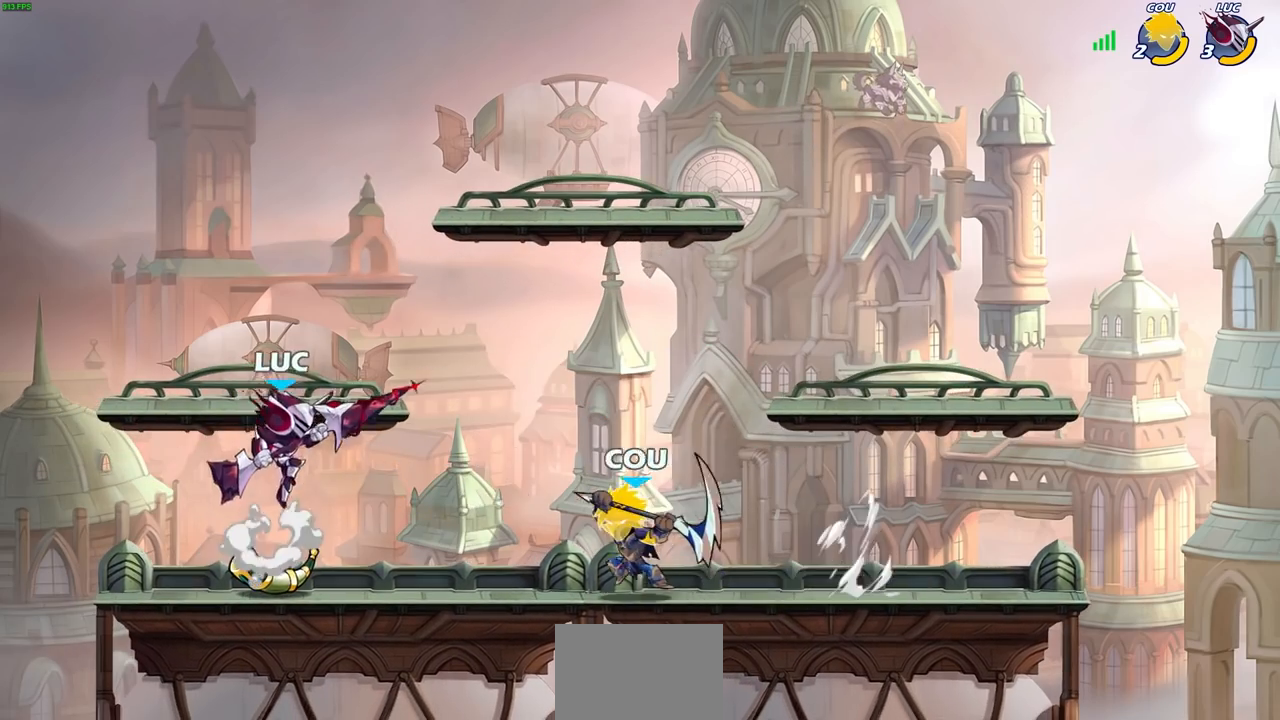
{"buttons": [], "left_stick": "up", "right_stick": "center", "events": [[50, "left_stick", "up-left"], [67, "CROSS", "up"], [133, "CROSS", "down"], [283, "left_stick", "up-right"], [300, "CROSS", "up"], [483, "left_stick", "up"]]}
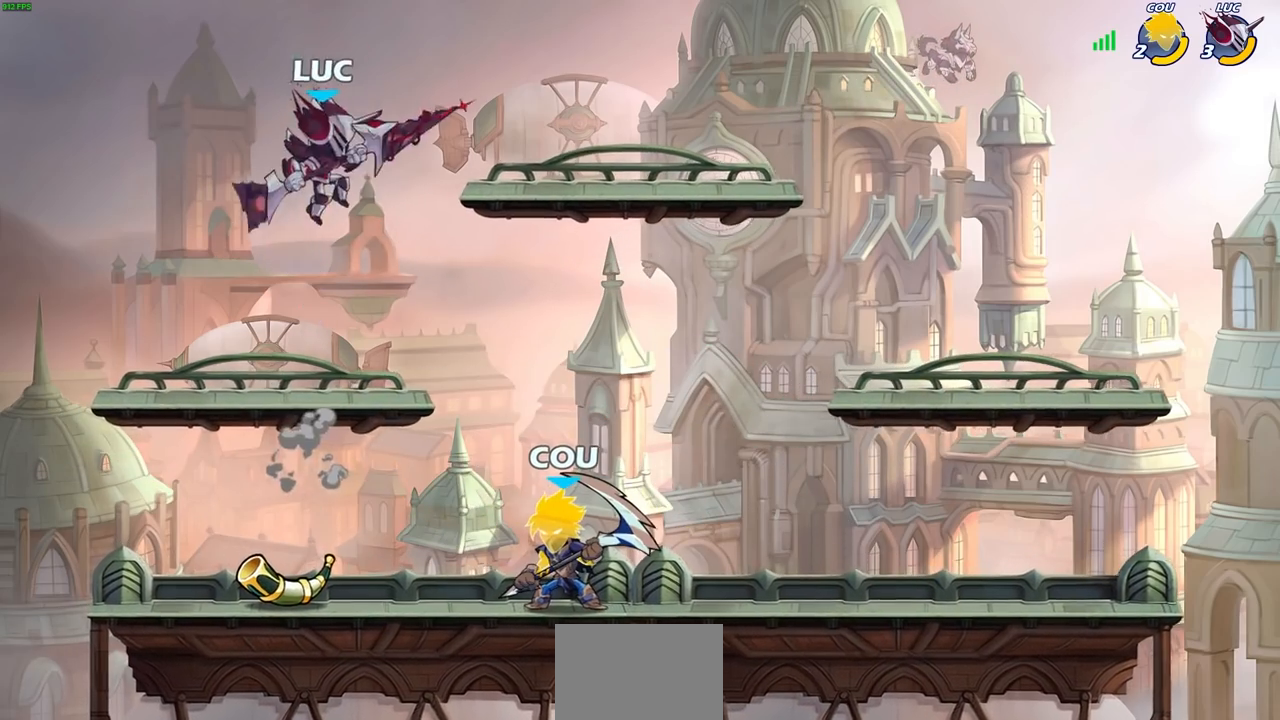
{"buttons": [], "left_stick": "up-left", "right_stick": "center", "events": [[17, "left_stick", "up-left"], [100, "left_stick", "down-left"], [300, "left_stick", "down-right"], [367, "left_stick", "up-right"], [483, "left_stick", "up-left"]]}
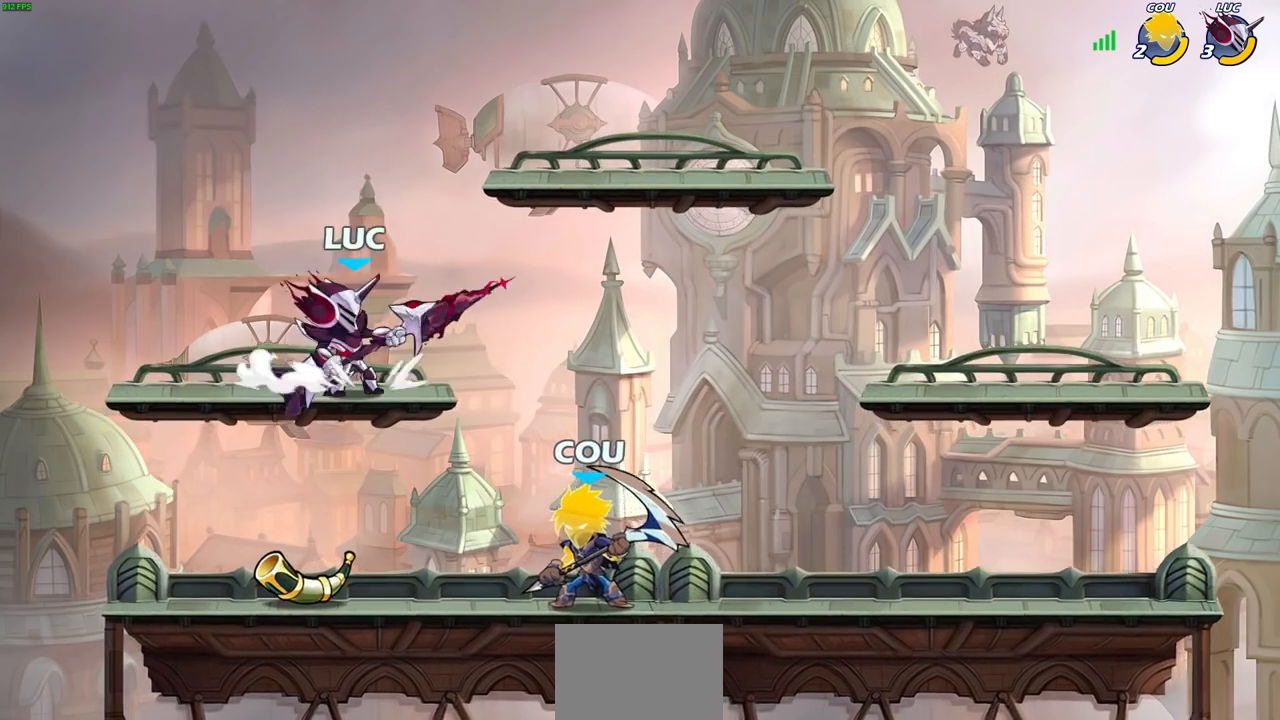
{"buttons": [], "left_stick": "up-right", "right_stick": "center", "events": [[167, "left_stick", "right"], [283, "left_stick", "up-right"], [383, "SQUARE", "down"], [500, "SQUARE", "up"]]}